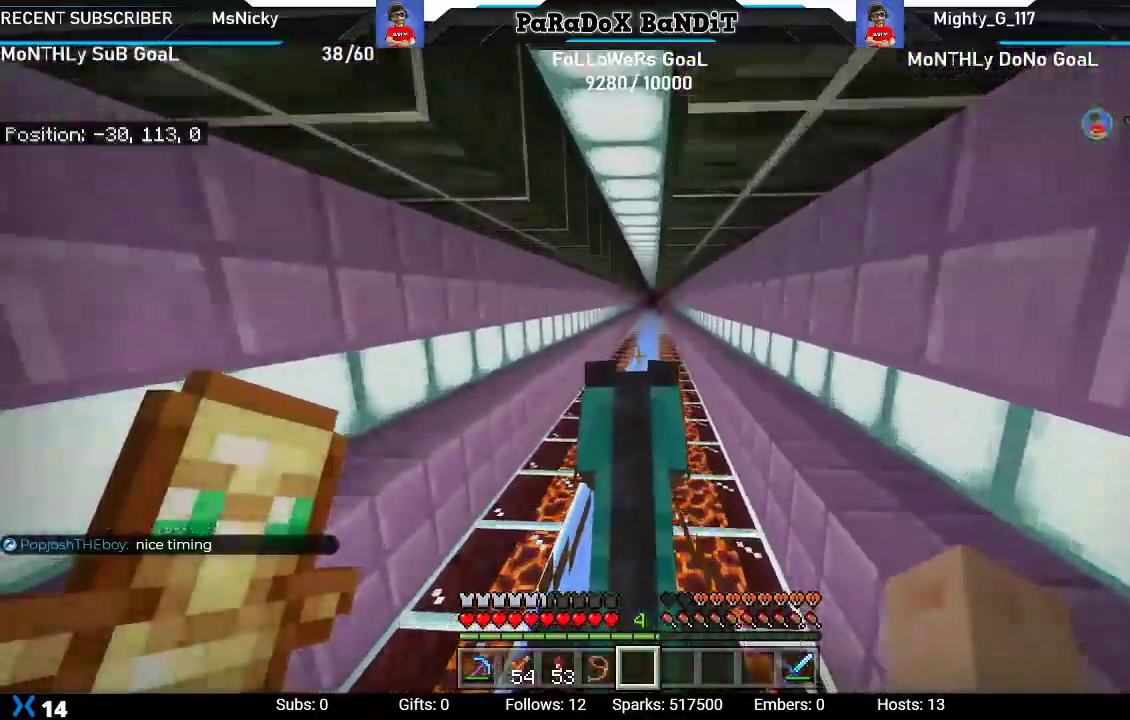
Gameplay with a controller (Xbox layout); each line is a JSON object with the inputs held at the frame after it (dt_ms = milliseconds from this image to that frame). "events" lists button and stick changes between this image and that frame as [ms after this image, input, new state], when the widget could be followed in between.
{"dt_ms": 500, "buttons": [], "left_stick": "up", "right_stick": "center", "events": []}
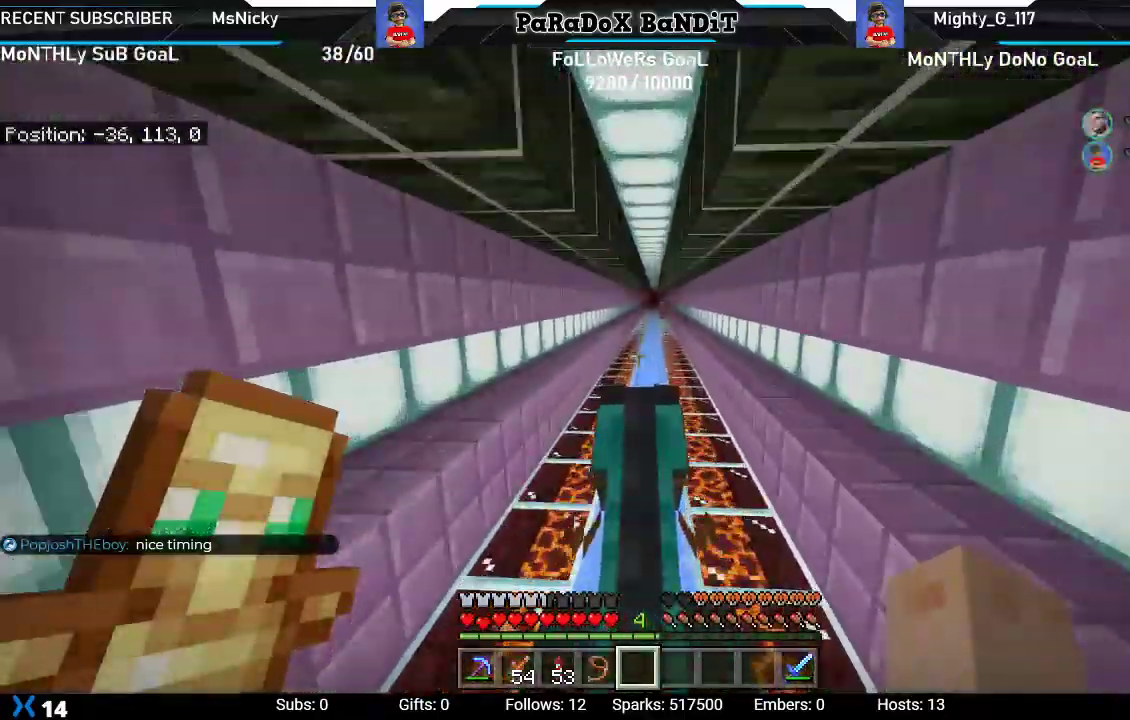
{"dt_ms": 500, "buttons": [], "left_stick": "up", "right_stick": "center", "events": []}
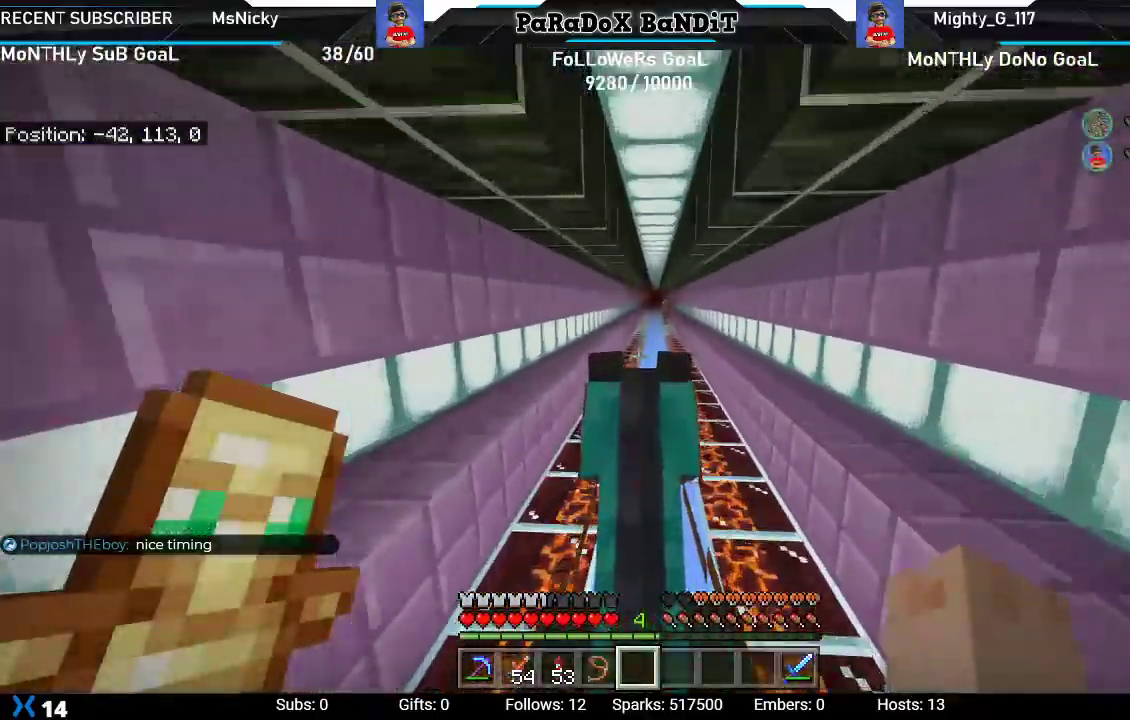
{"dt_ms": 500, "buttons": [], "left_stick": "up", "right_stick": "center", "events": []}
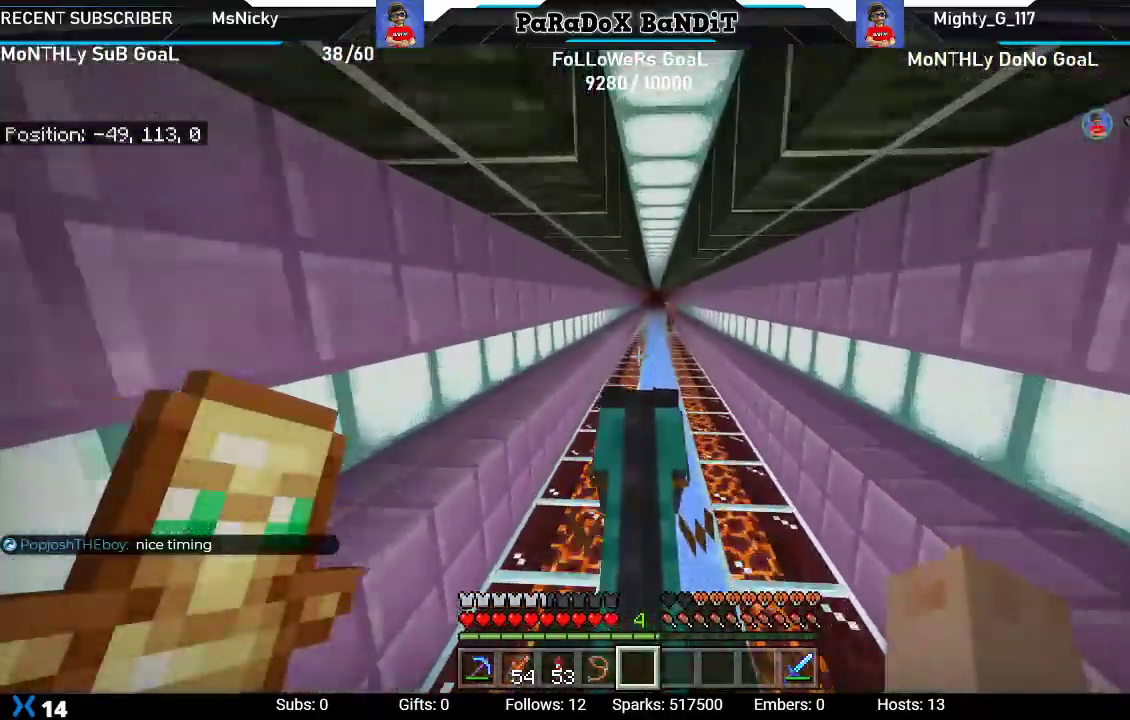
{"dt_ms": 500, "buttons": [], "left_stick": "up", "right_stick": "center", "events": []}
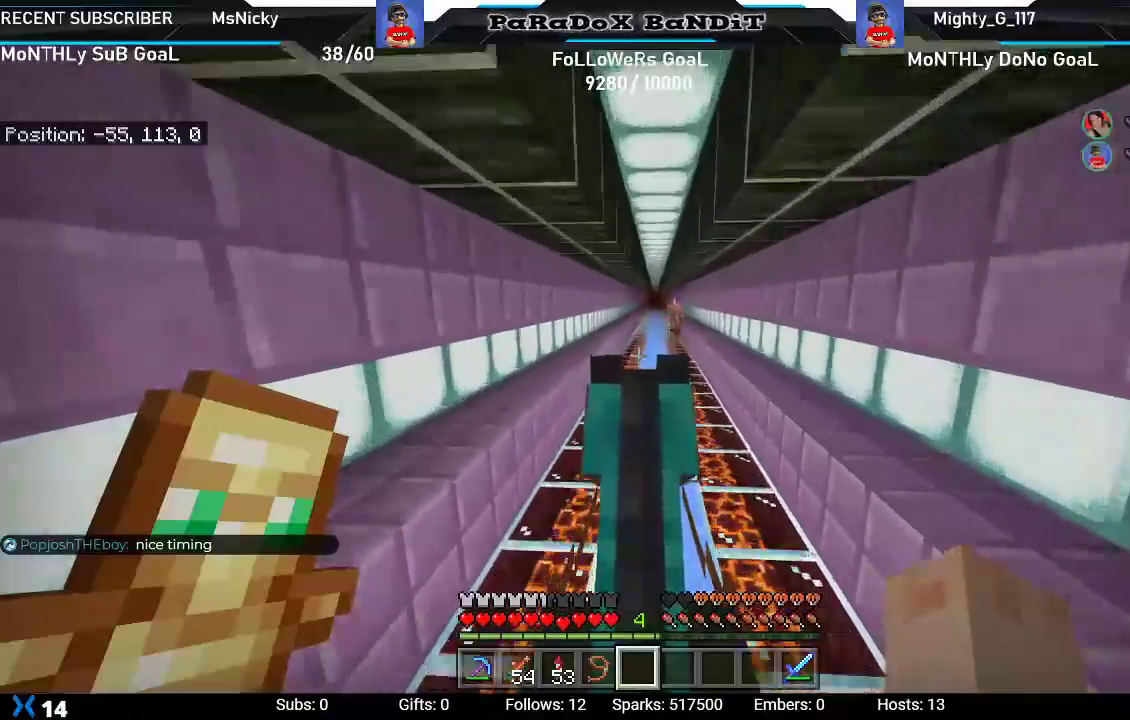
{"dt_ms": 500, "buttons": [], "left_stick": "up", "right_stick": "center", "events": []}
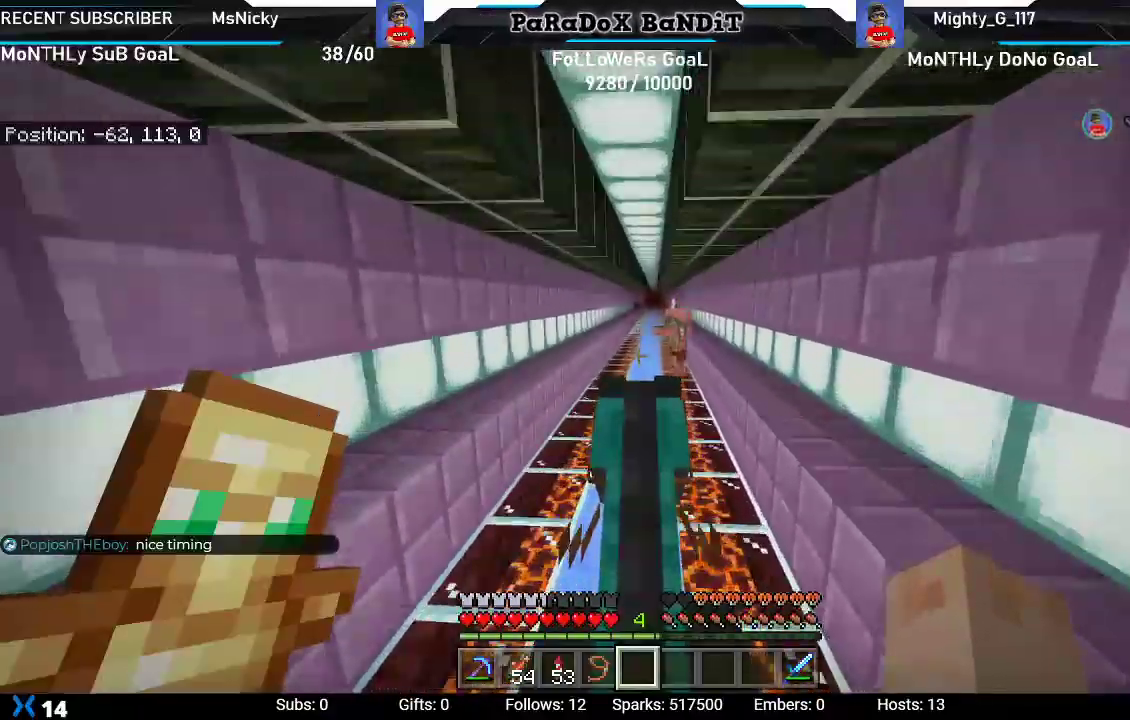
{"dt_ms": 500, "buttons": [], "left_stick": "up", "right_stick": "center", "events": []}
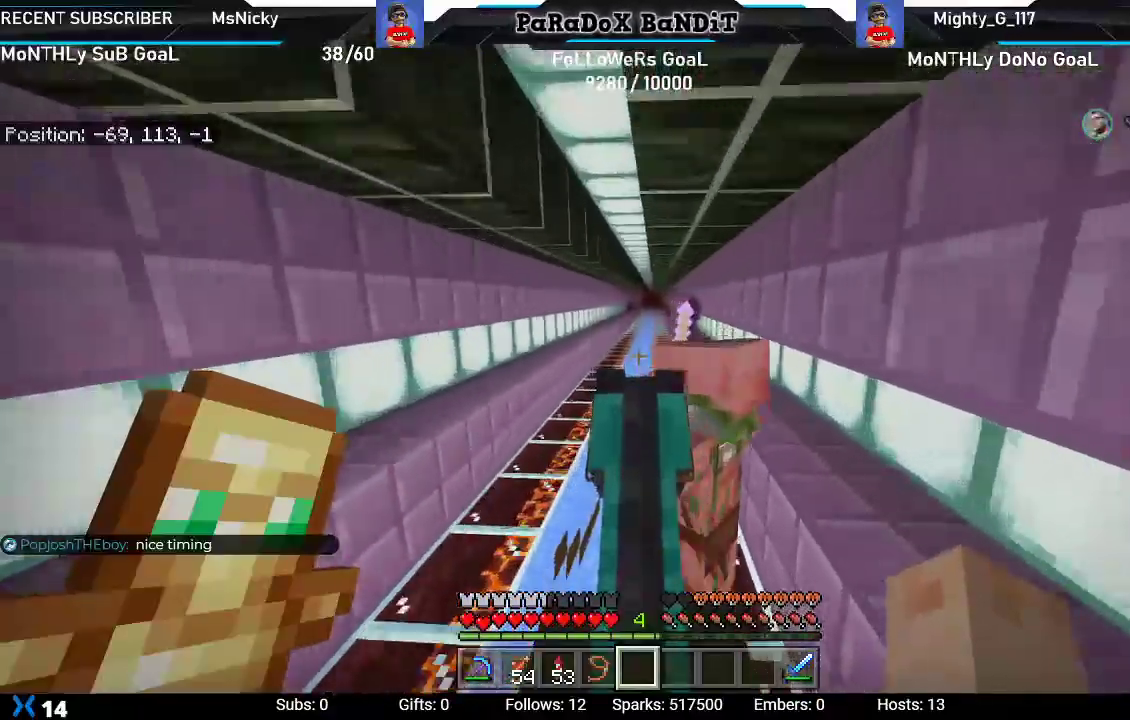
{"dt_ms": 500, "buttons": [], "left_stick": "up", "right_stick": "center", "events": []}
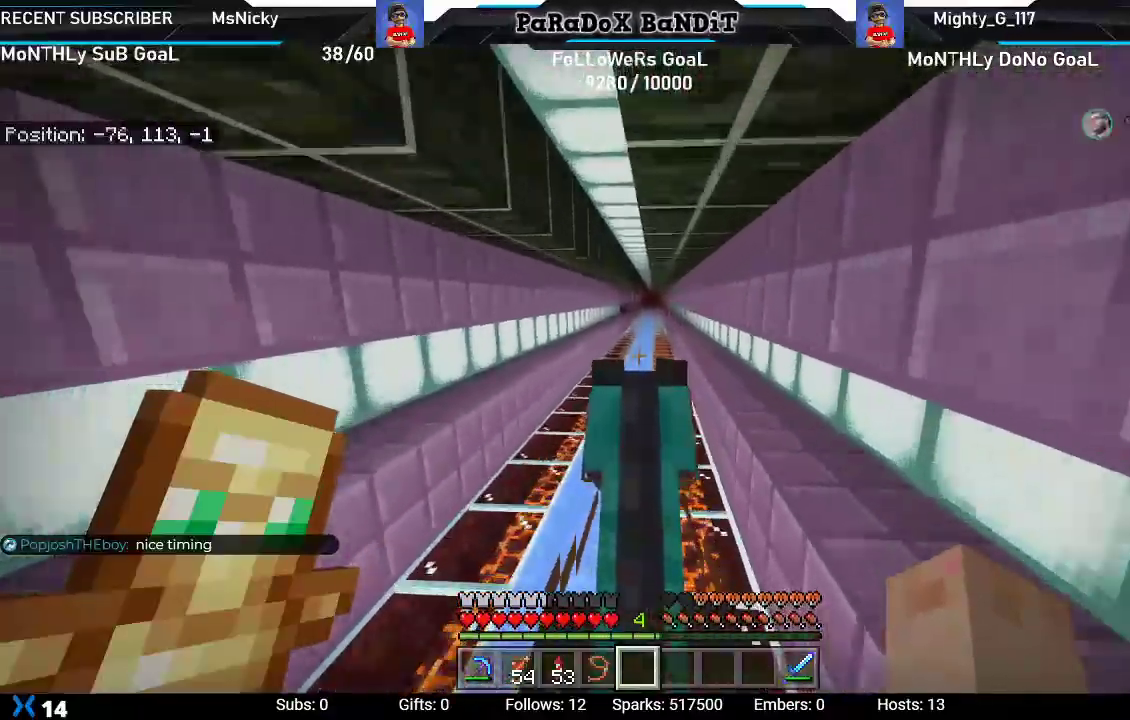
{"dt_ms": 500, "buttons": [], "left_stick": "up", "right_stick": "center", "events": []}
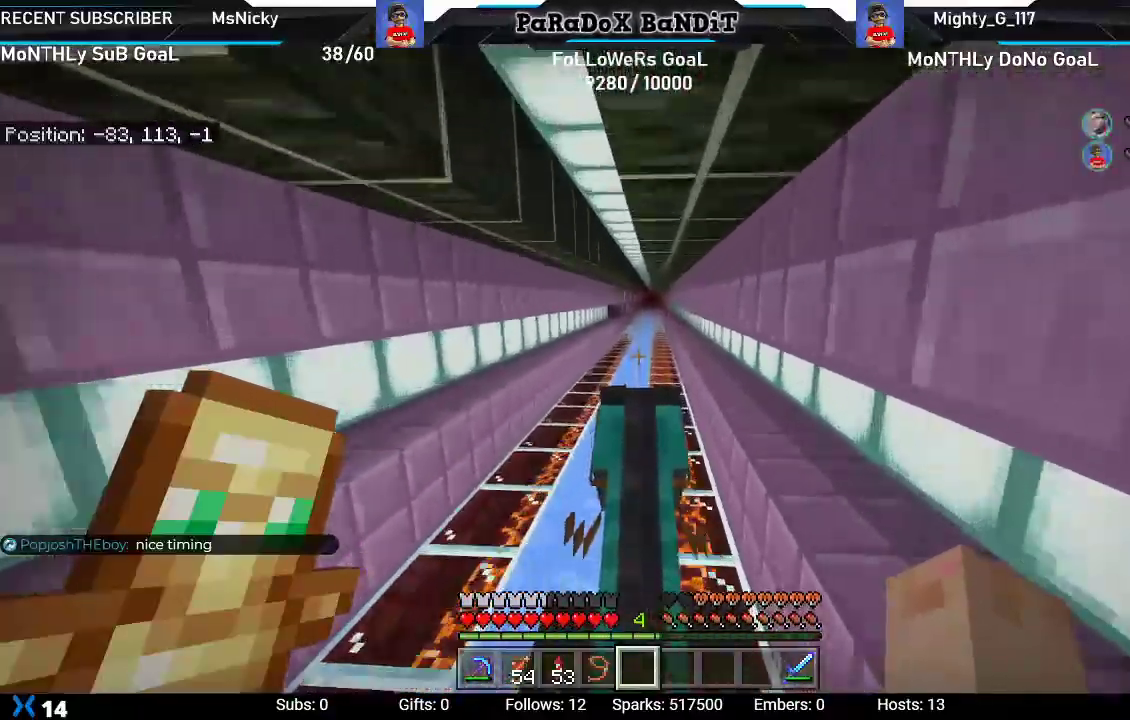
{"dt_ms": 500, "buttons": [], "left_stick": "up", "right_stick": "center", "events": []}
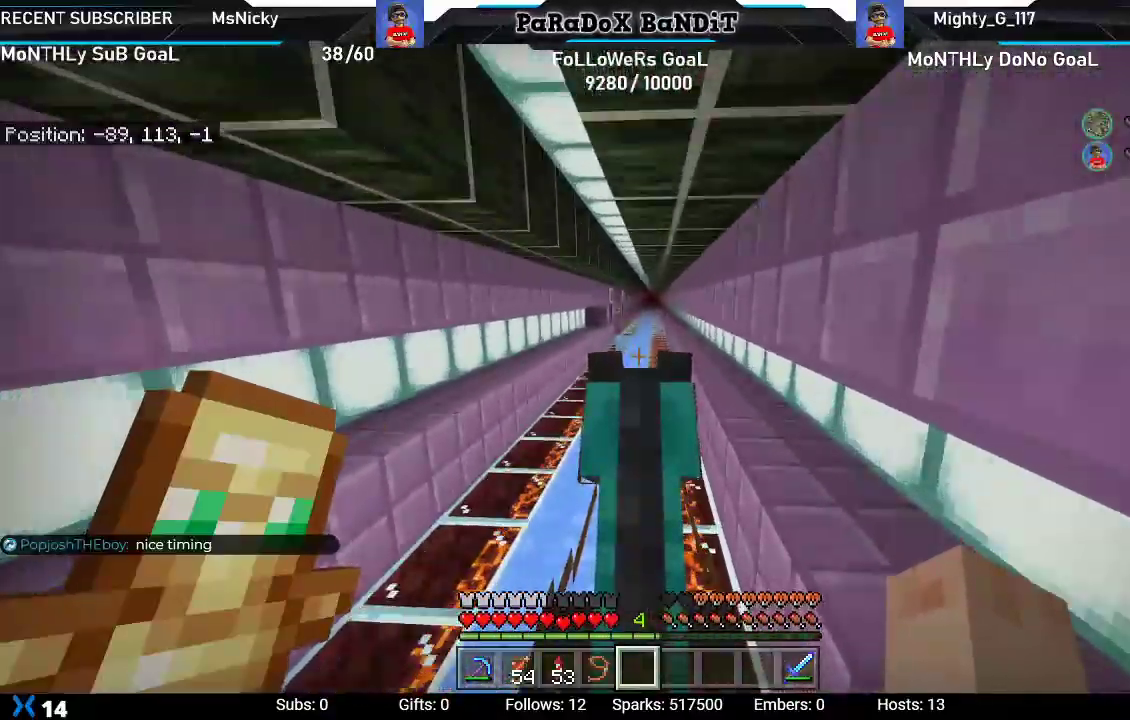
{"dt_ms": 500, "buttons": [], "left_stick": "up", "right_stick": "center", "events": []}
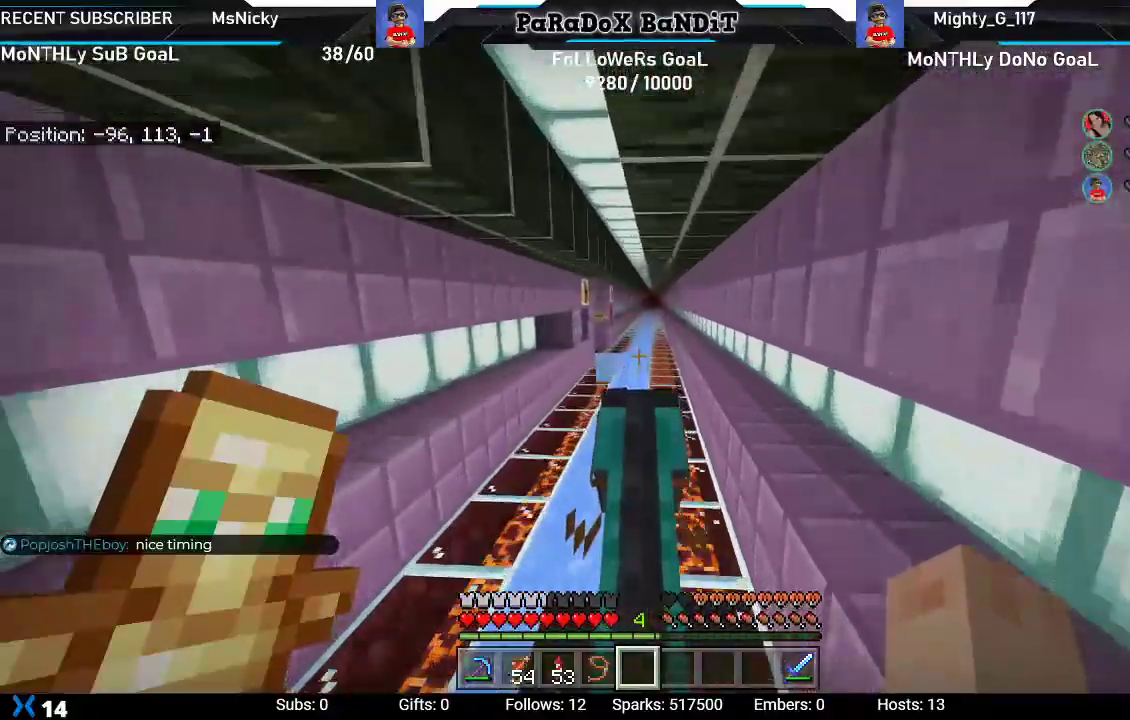
{"dt_ms": 500, "buttons": [], "left_stick": "up", "right_stick": "center", "events": []}
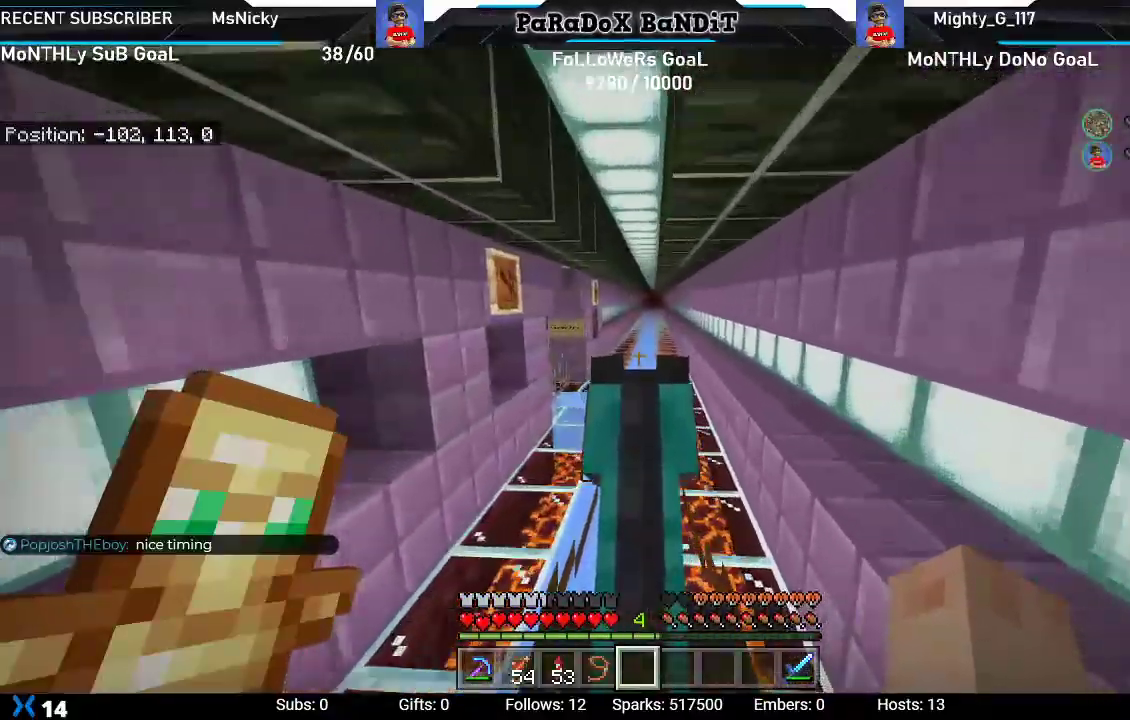
{"dt_ms": 500, "buttons": [], "left_stick": "up", "right_stick": "center", "events": []}
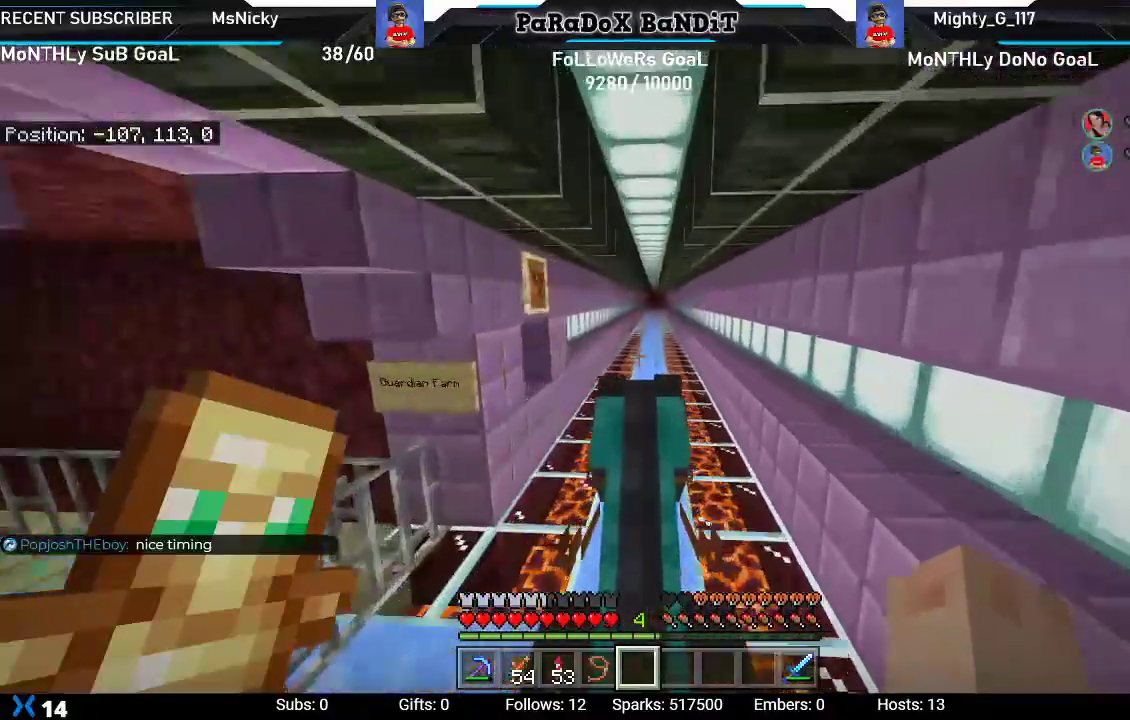
{"dt_ms": 500, "buttons": [], "left_stick": "up", "right_stick": "center", "events": []}
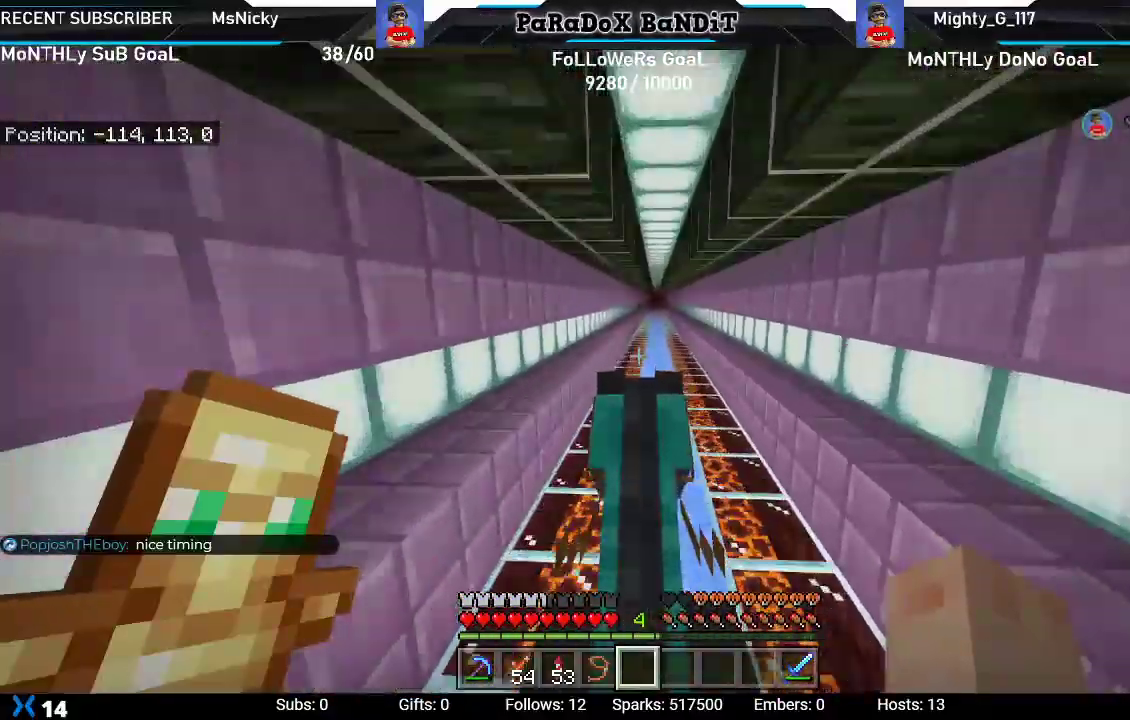
{"dt_ms": 500, "buttons": [], "left_stick": "up", "right_stick": "center", "events": []}
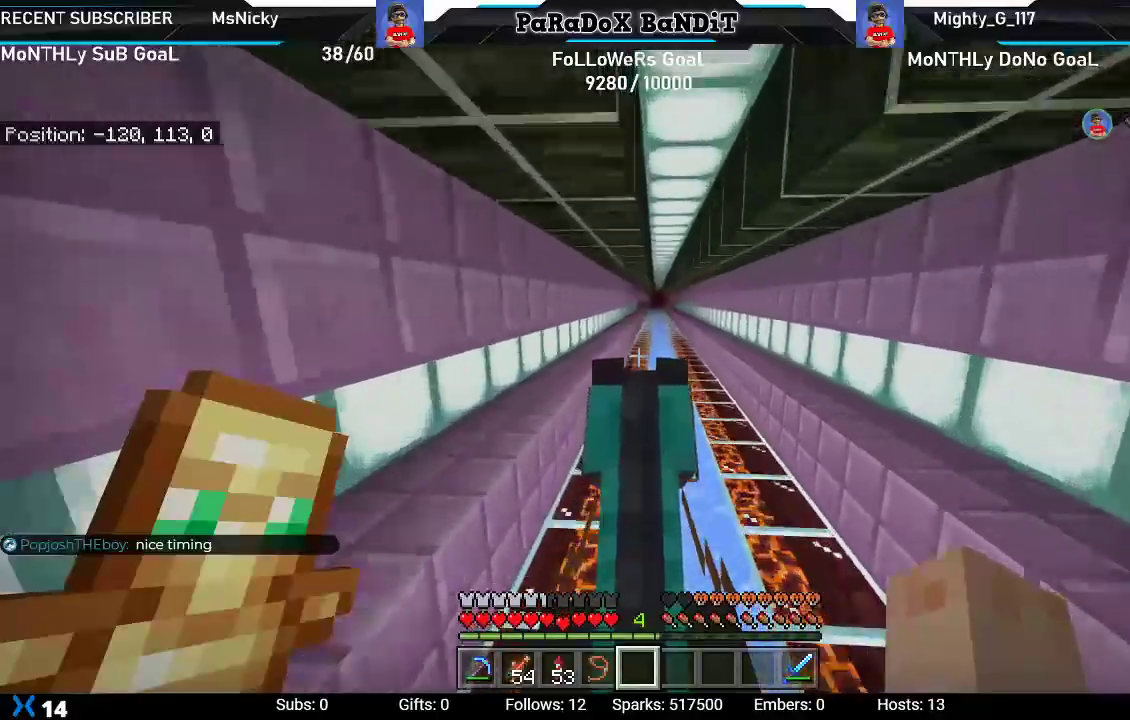
{"dt_ms": 500, "buttons": [], "left_stick": "up", "right_stick": "center", "events": []}
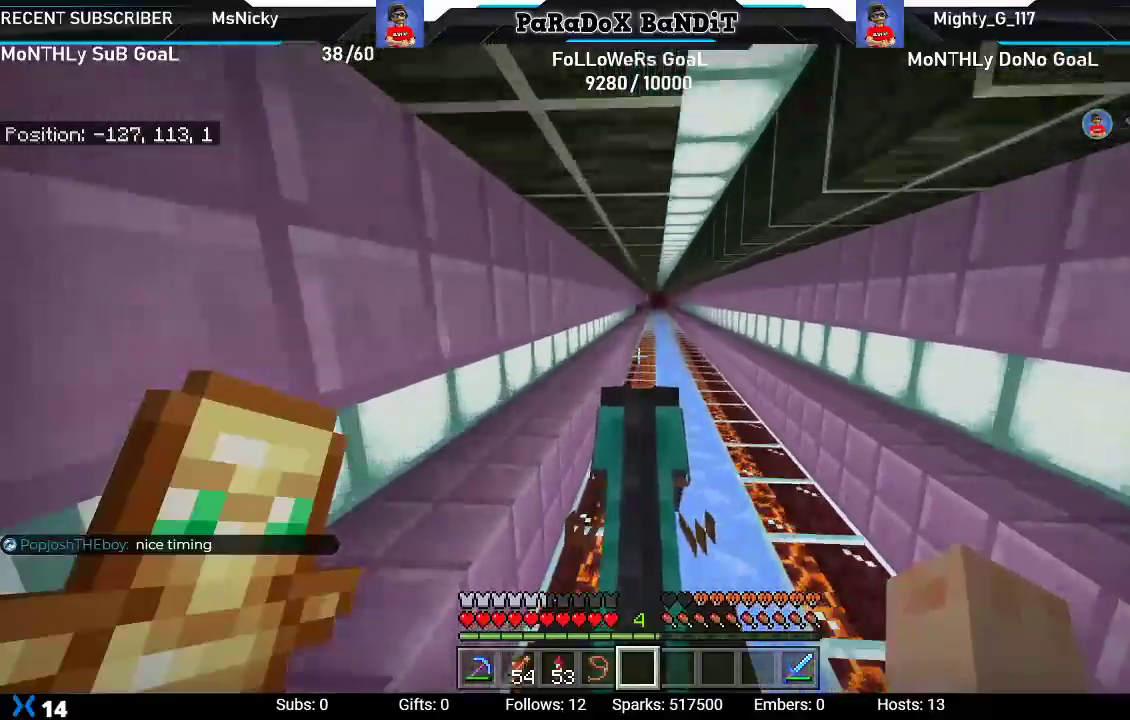
{"dt_ms": 500, "buttons": [], "left_stick": "up", "right_stick": "center", "events": []}
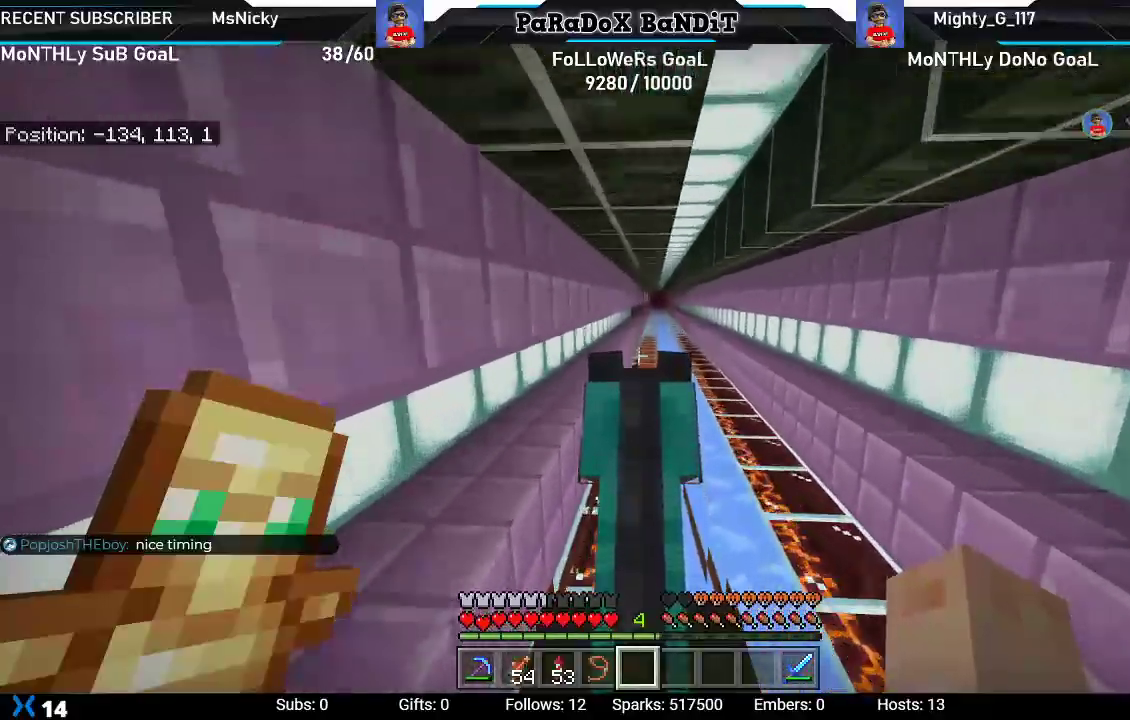
{"dt_ms": 500, "buttons": [], "left_stick": "up", "right_stick": "center", "events": []}
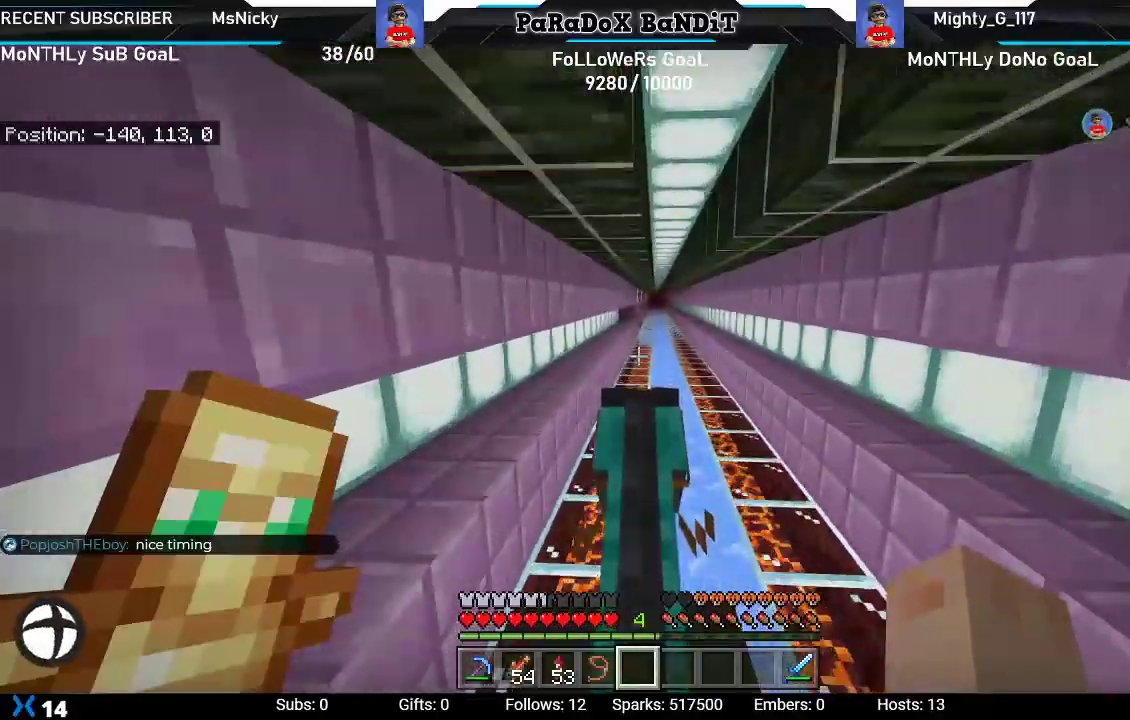
{"dt_ms": 500, "buttons": [], "left_stick": "up", "right_stick": "center", "events": []}
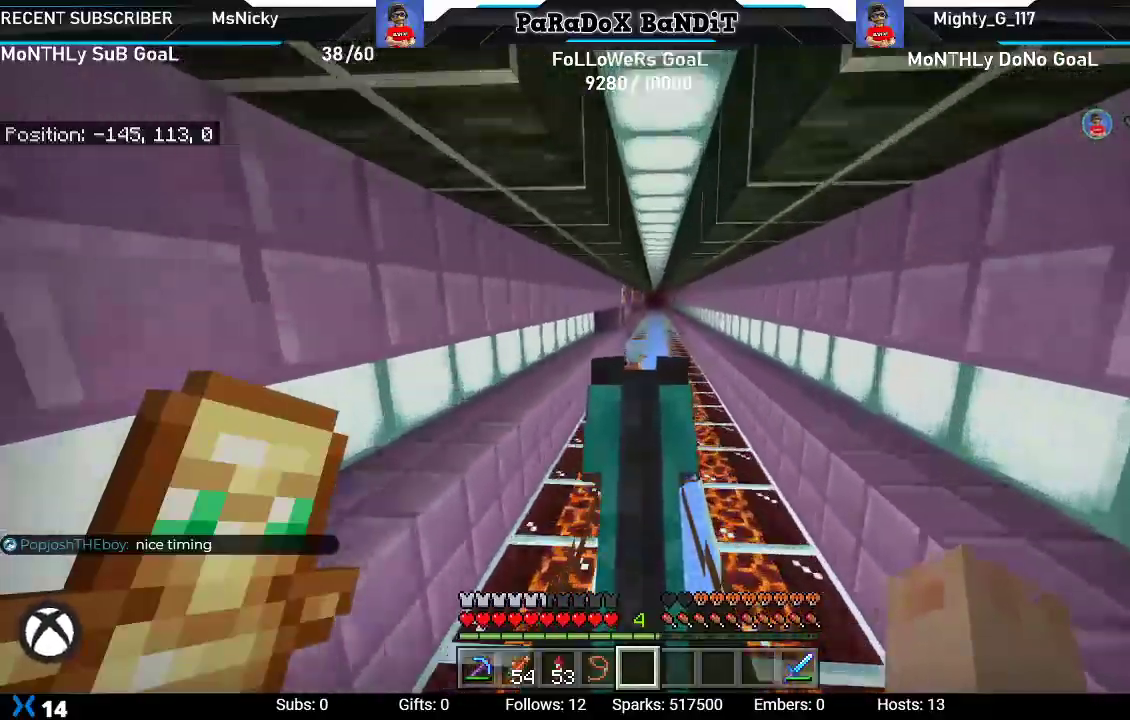
{"dt_ms": 500, "buttons": [], "left_stick": "up", "right_stick": "center", "events": []}
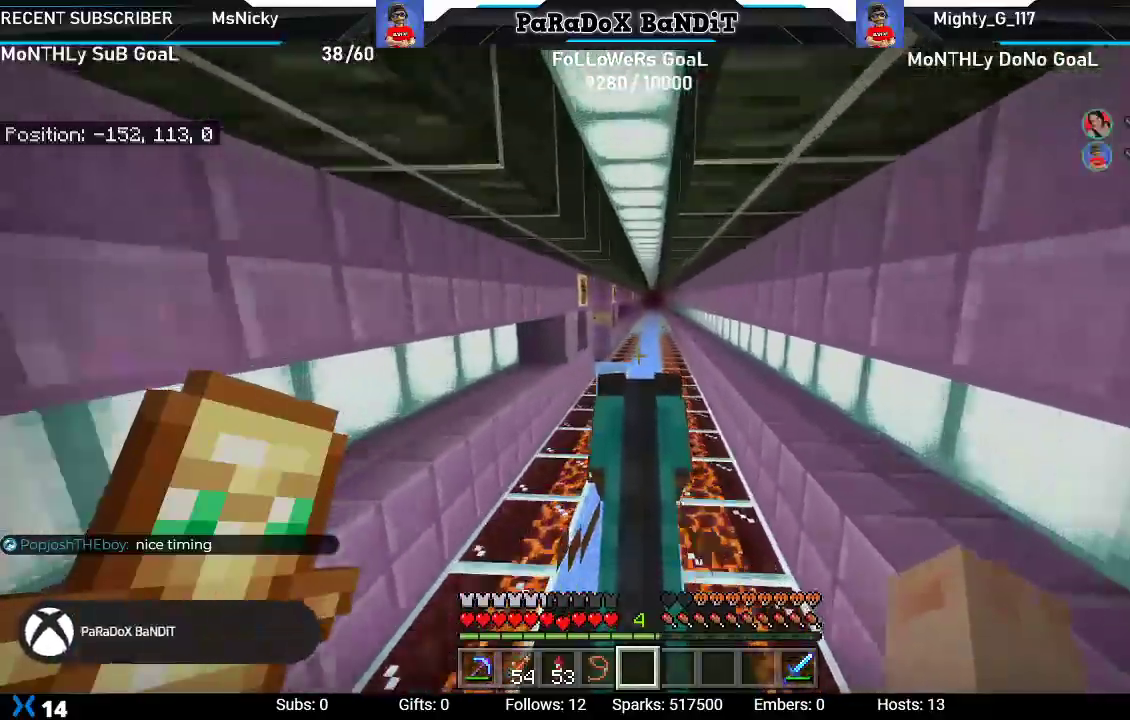
{"dt_ms": 500, "buttons": [], "left_stick": "up", "right_stick": "center", "events": []}
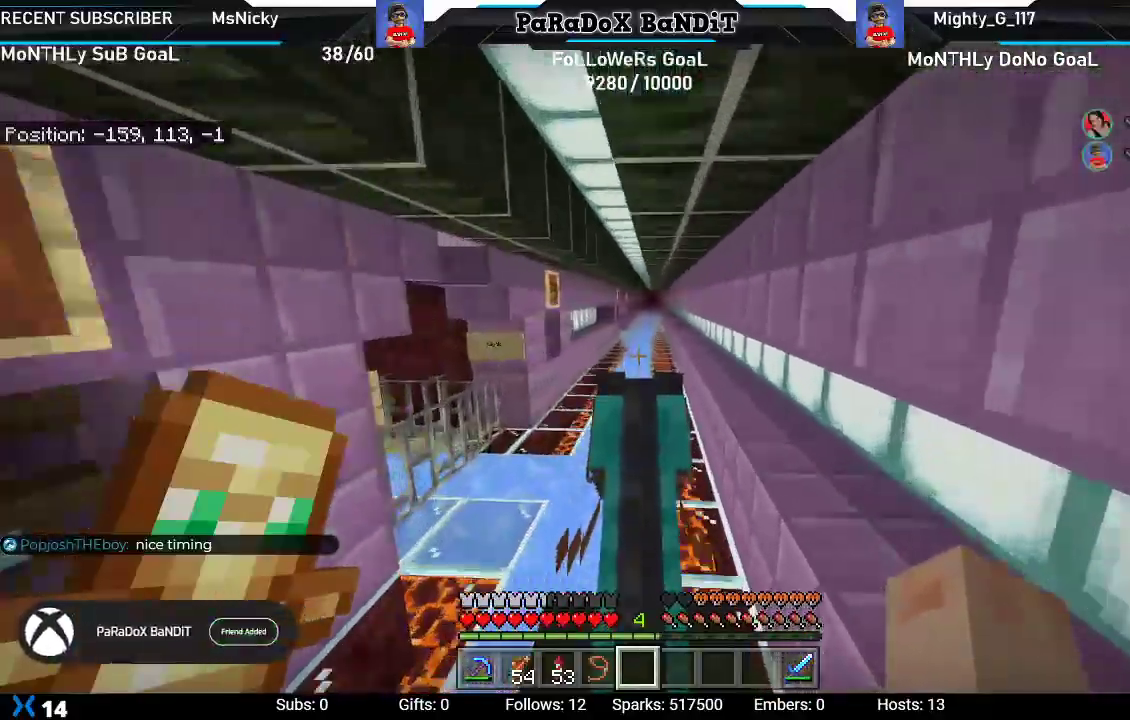
{"dt_ms": 500, "buttons": [], "left_stick": "up", "right_stick": "center", "events": []}
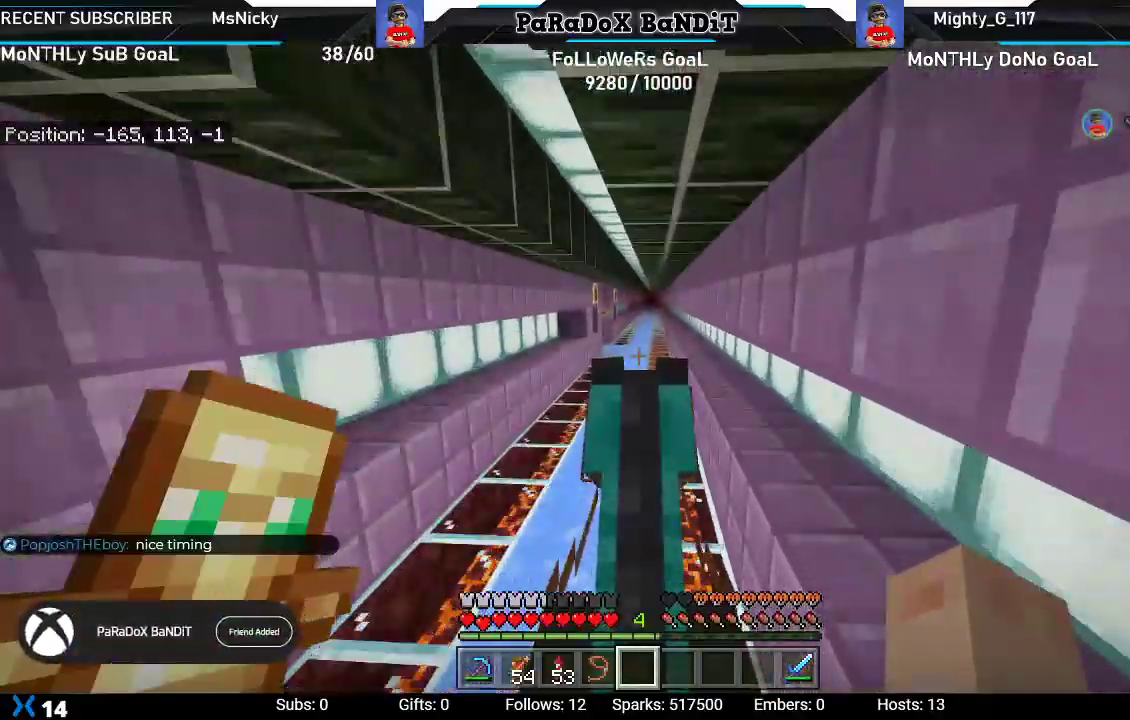
{"dt_ms": 500, "buttons": [], "left_stick": "up", "right_stick": "center", "events": []}
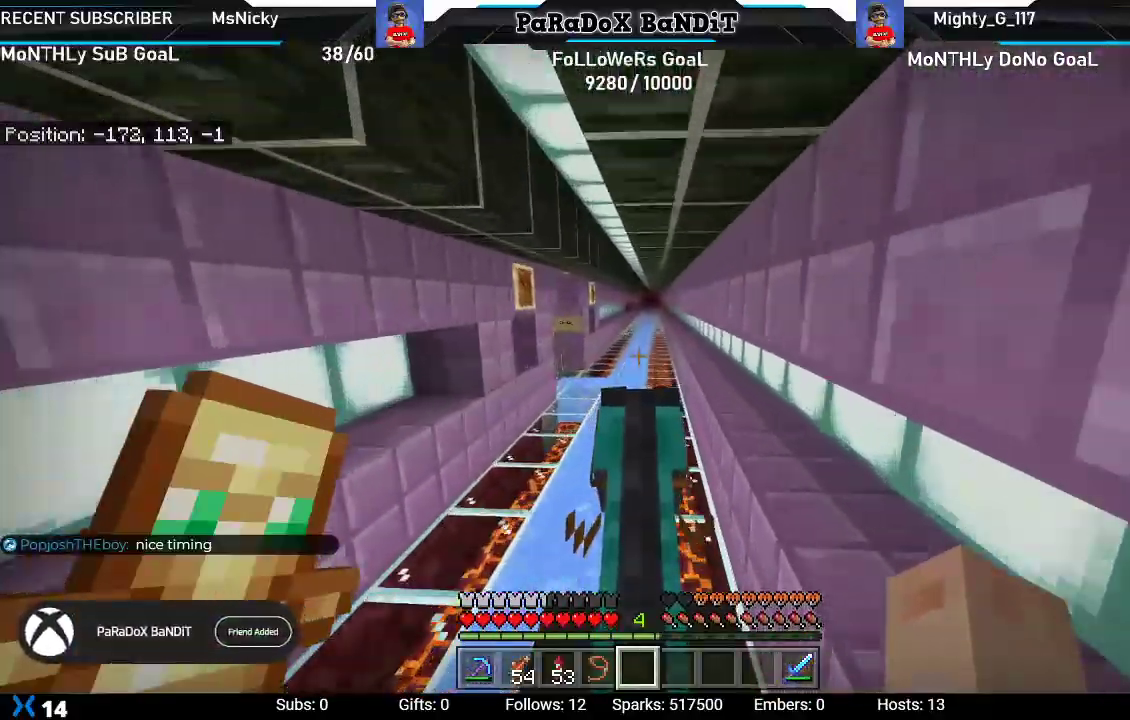
{"dt_ms": 500, "buttons": [], "left_stick": "up", "right_stick": "center", "events": []}
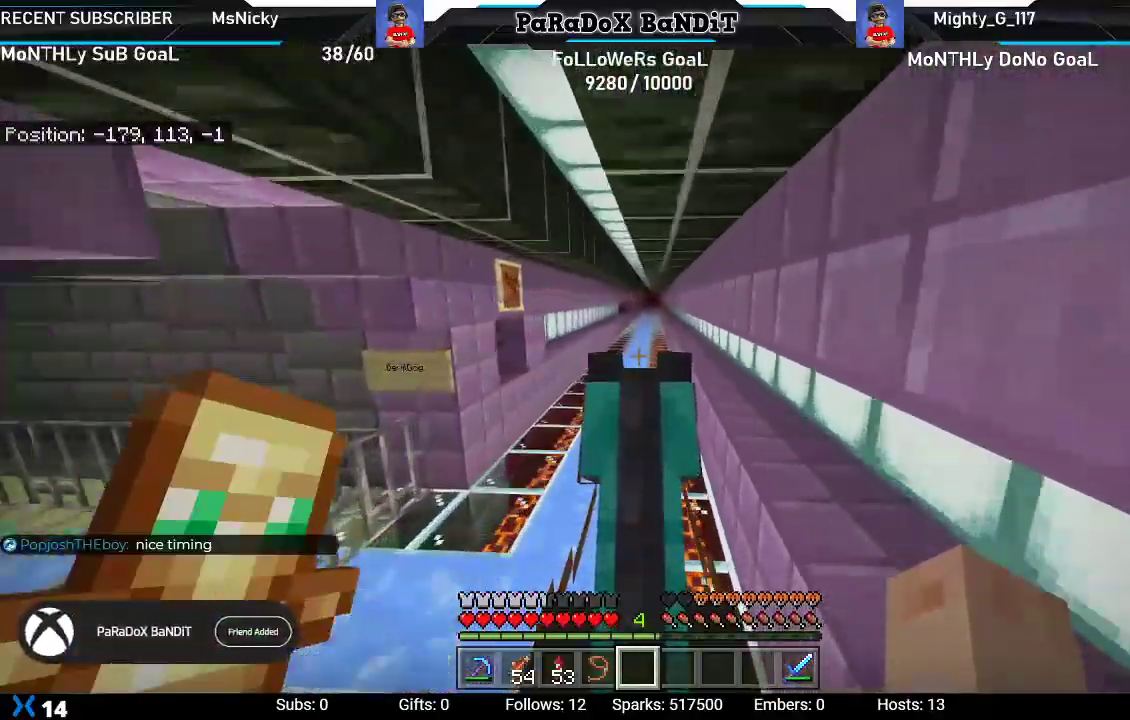
{"dt_ms": 500, "buttons": [], "left_stick": "up", "right_stick": "center", "events": []}
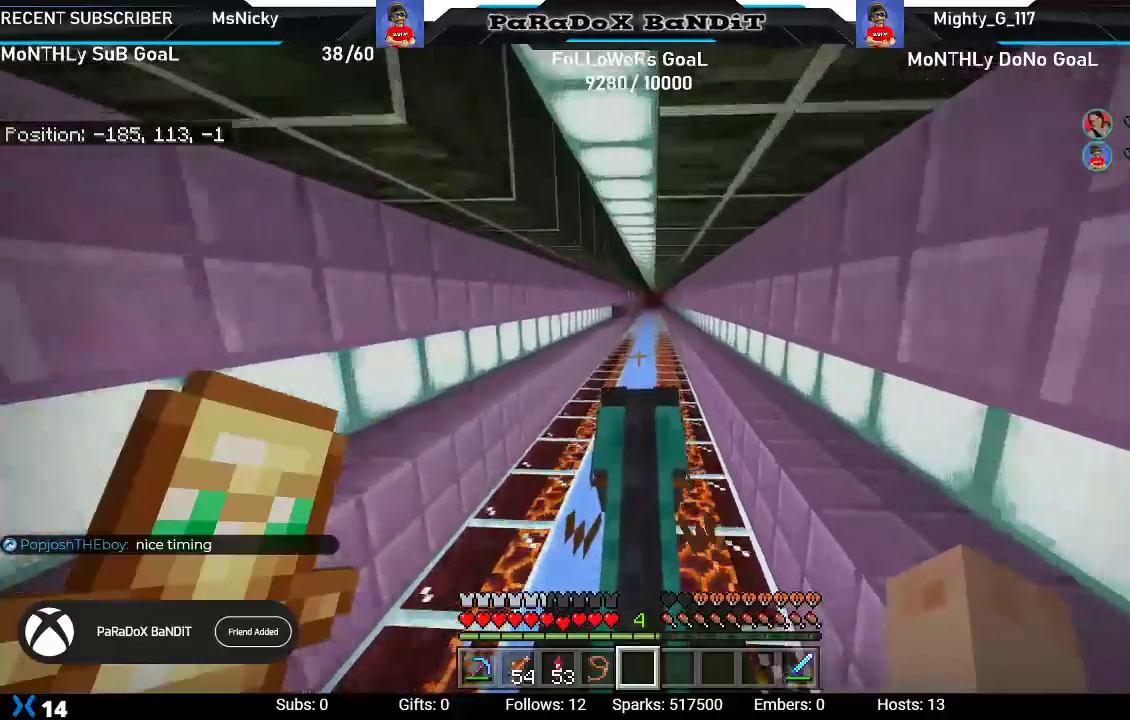
{"dt_ms": 500, "buttons": [], "left_stick": "up", "right_stick": "center", "events": [[100, "right_stick", "down"], [200, "right_stick", "center"]]}
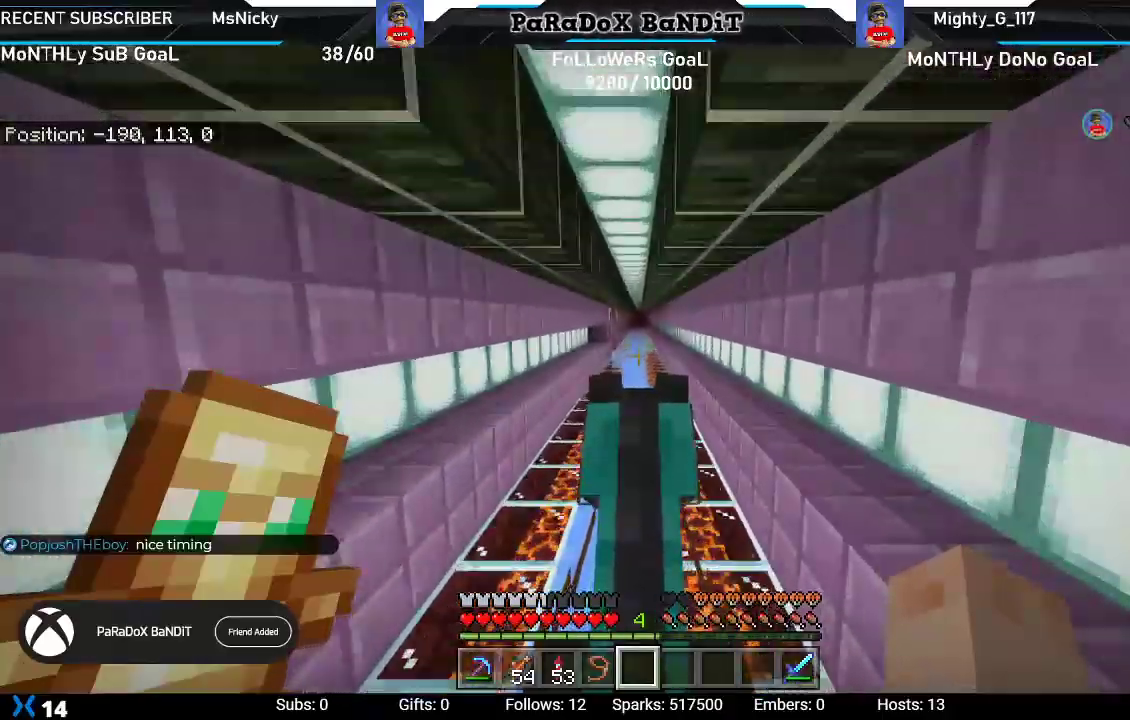
{"dt_ms": 500, "buttons": [], "left_stick": "up", "right_stick": "center", "events": []}
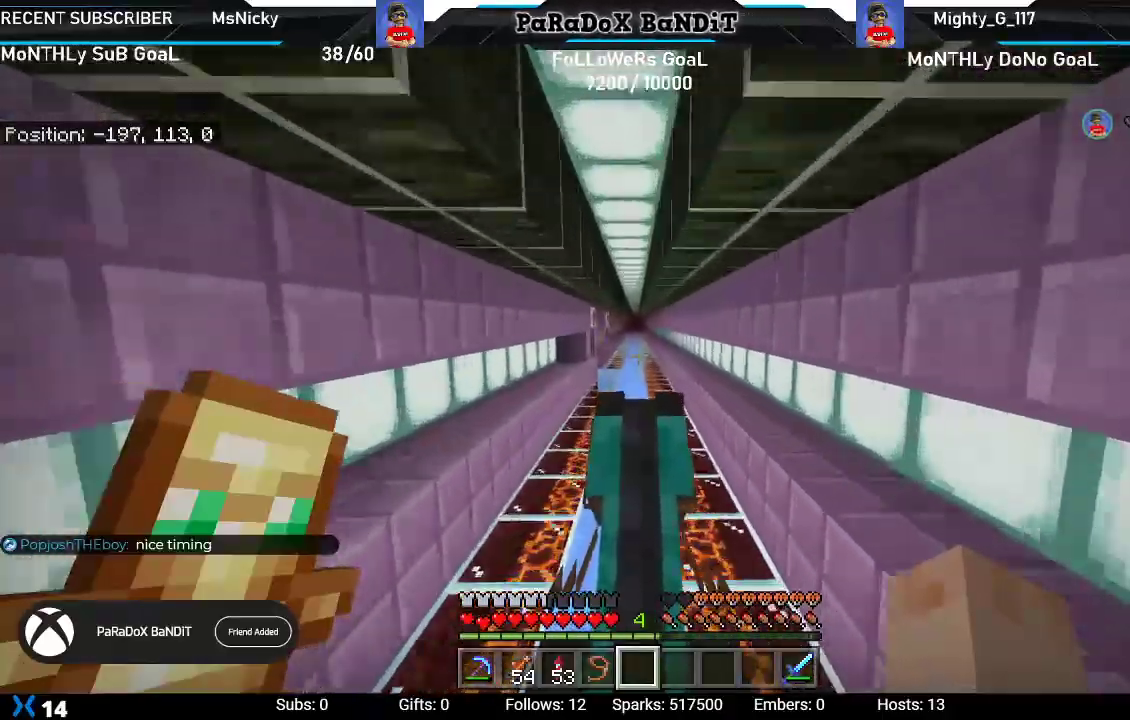
{"dt_ms": 500, "buttons": [], "left_stick": "up", "right_stick": "center", "events": []}
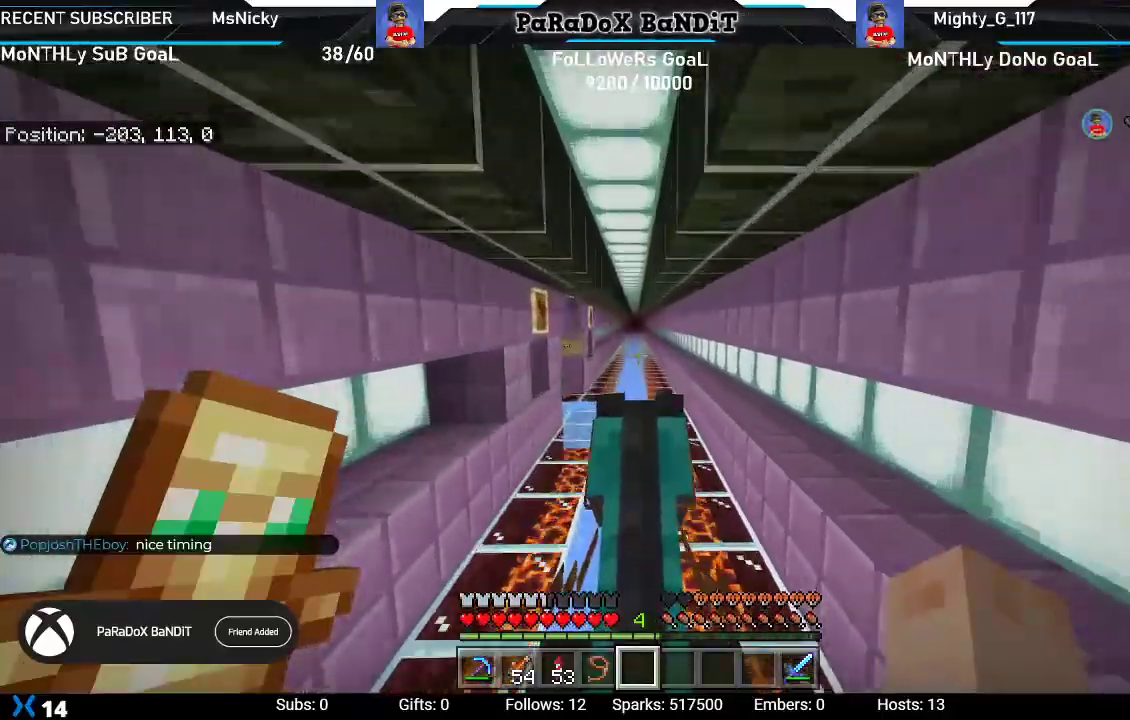
{"dt_ms": 1000, "buttons": [], "left_stick": "up", "right_stick": "center"}
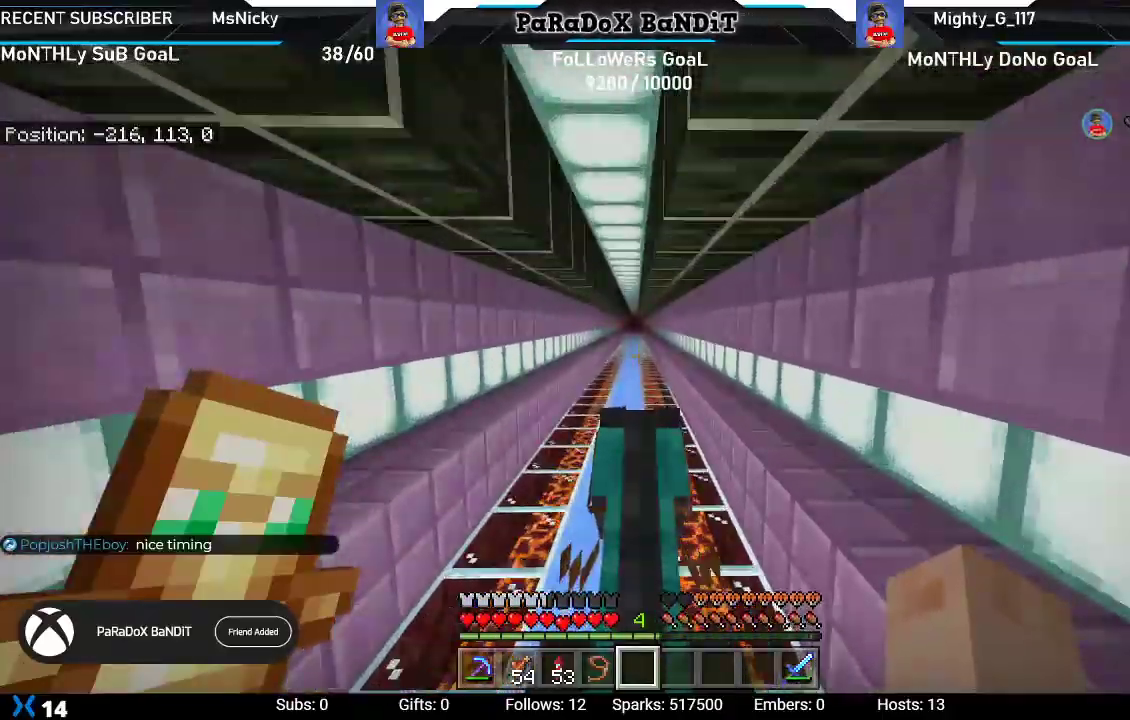
{"dt_ms": 500, "buttons": [], "left_stick": "up", "right_stick": "center", "events": []}
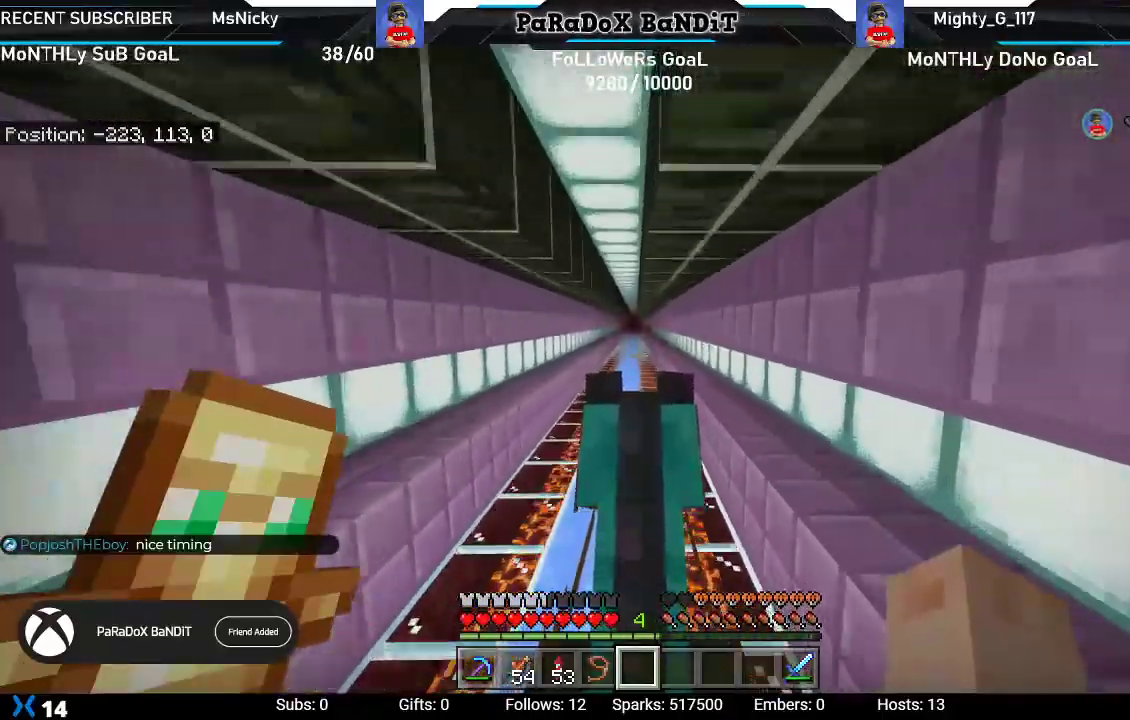
{"dt_ms": 500, "buttons": [], "left_stick": "up", "right_stick": "center", "events": []}